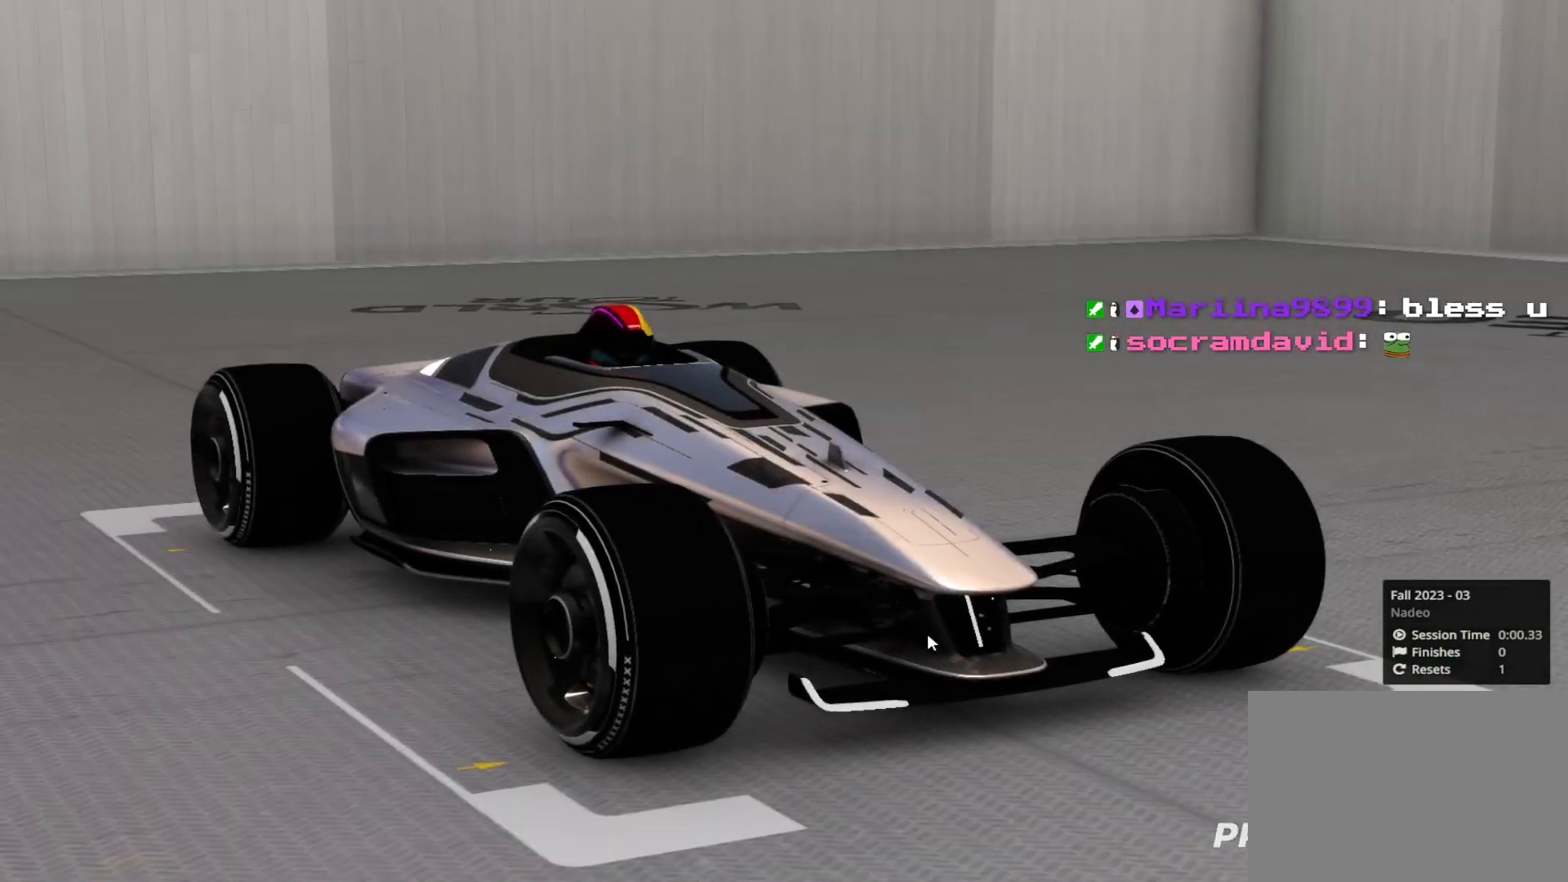
Gameplay with keyboard; each line is a JSON object with the keys held at the frame after it. "events" lists presses ("down") and releases ("up") of "down", "left", "right" and "up" between this image and that frame as [ms after this image, input, new state], when the widget could be followed in between. No other keys are recorded. Mouse input is not recorded.
{"keys": [], "events": []}
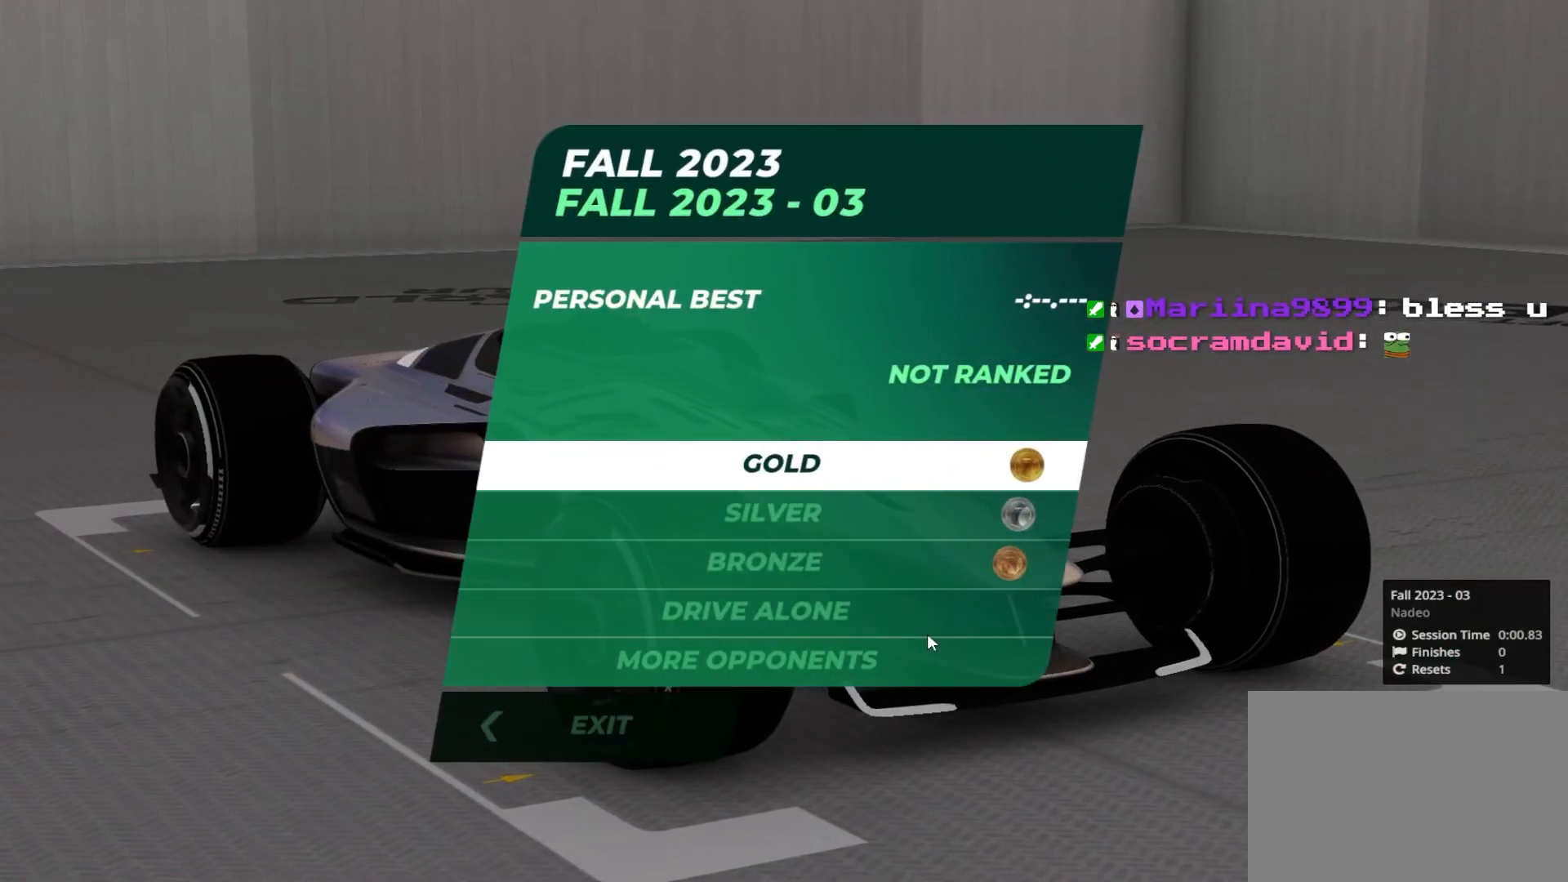
{"keys": [], "events": []}
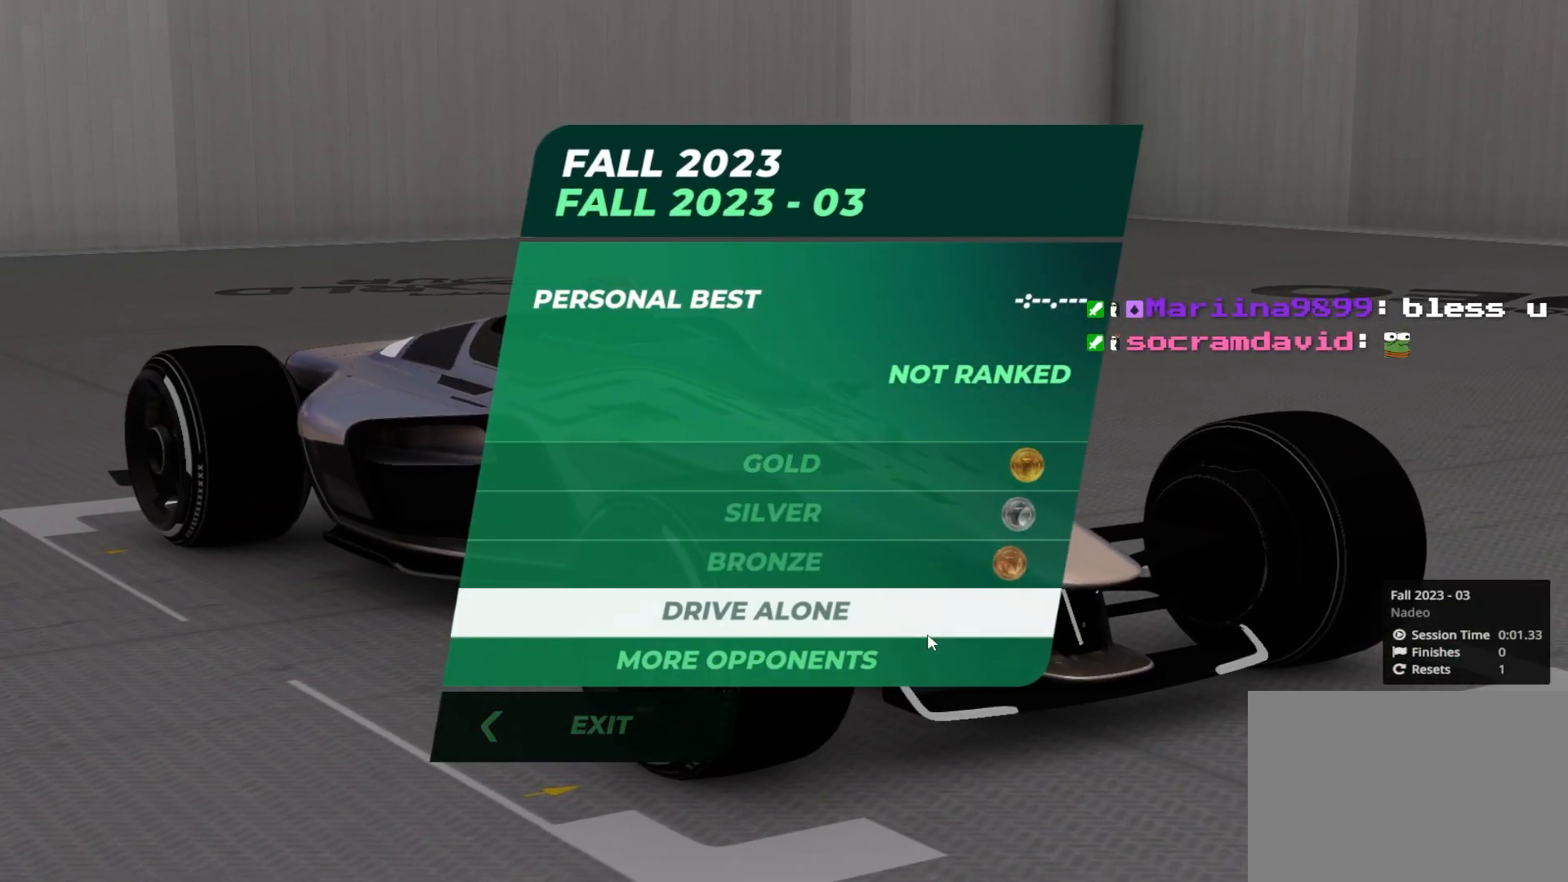
{"keys": []}
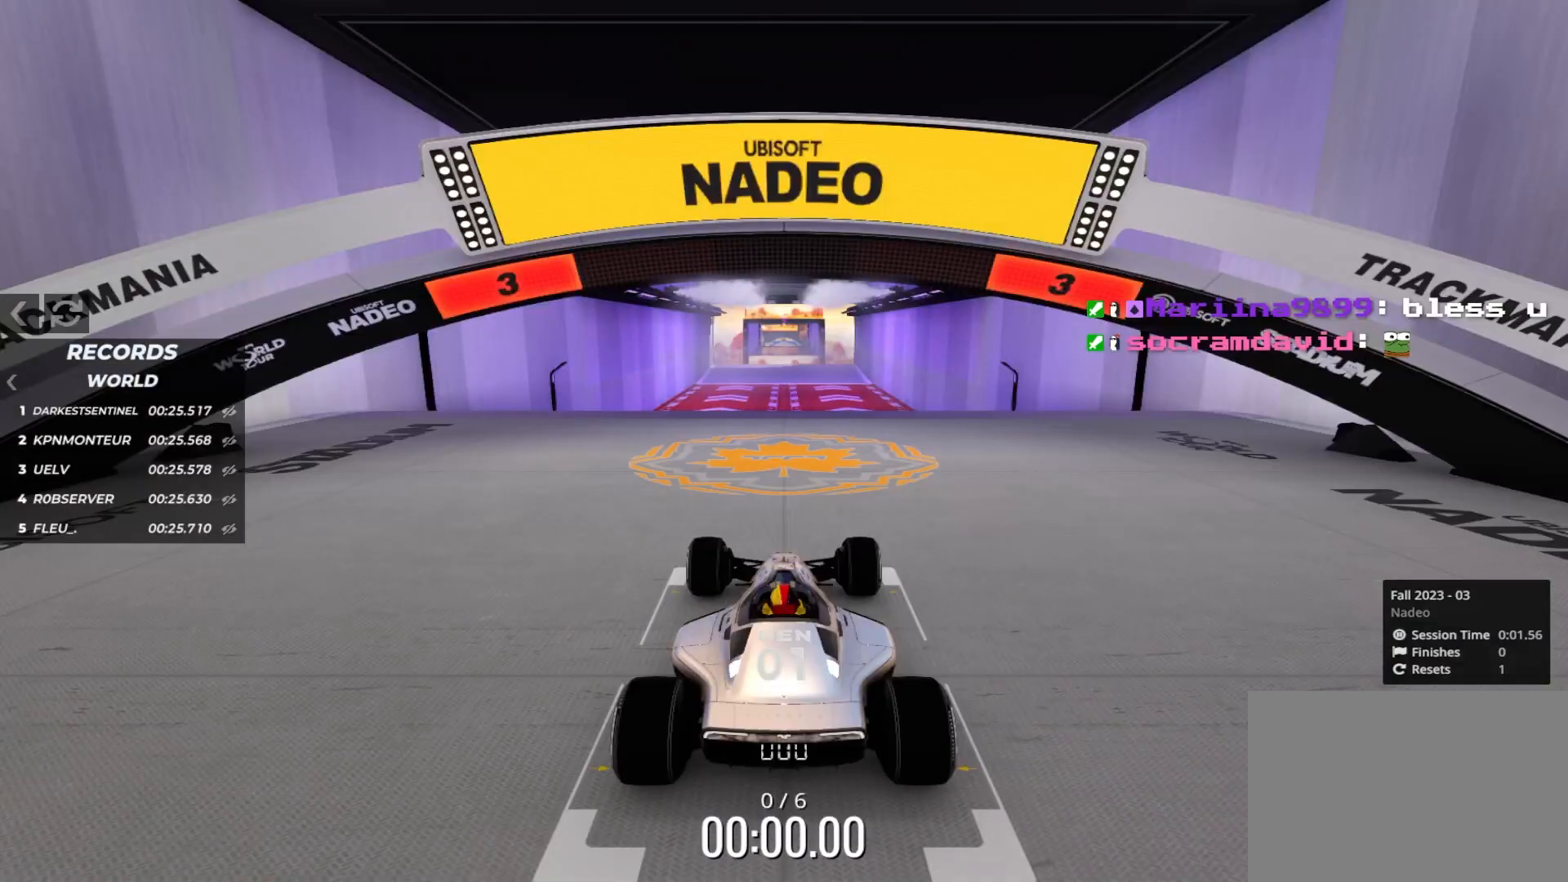
{"keys": [], "events": []}
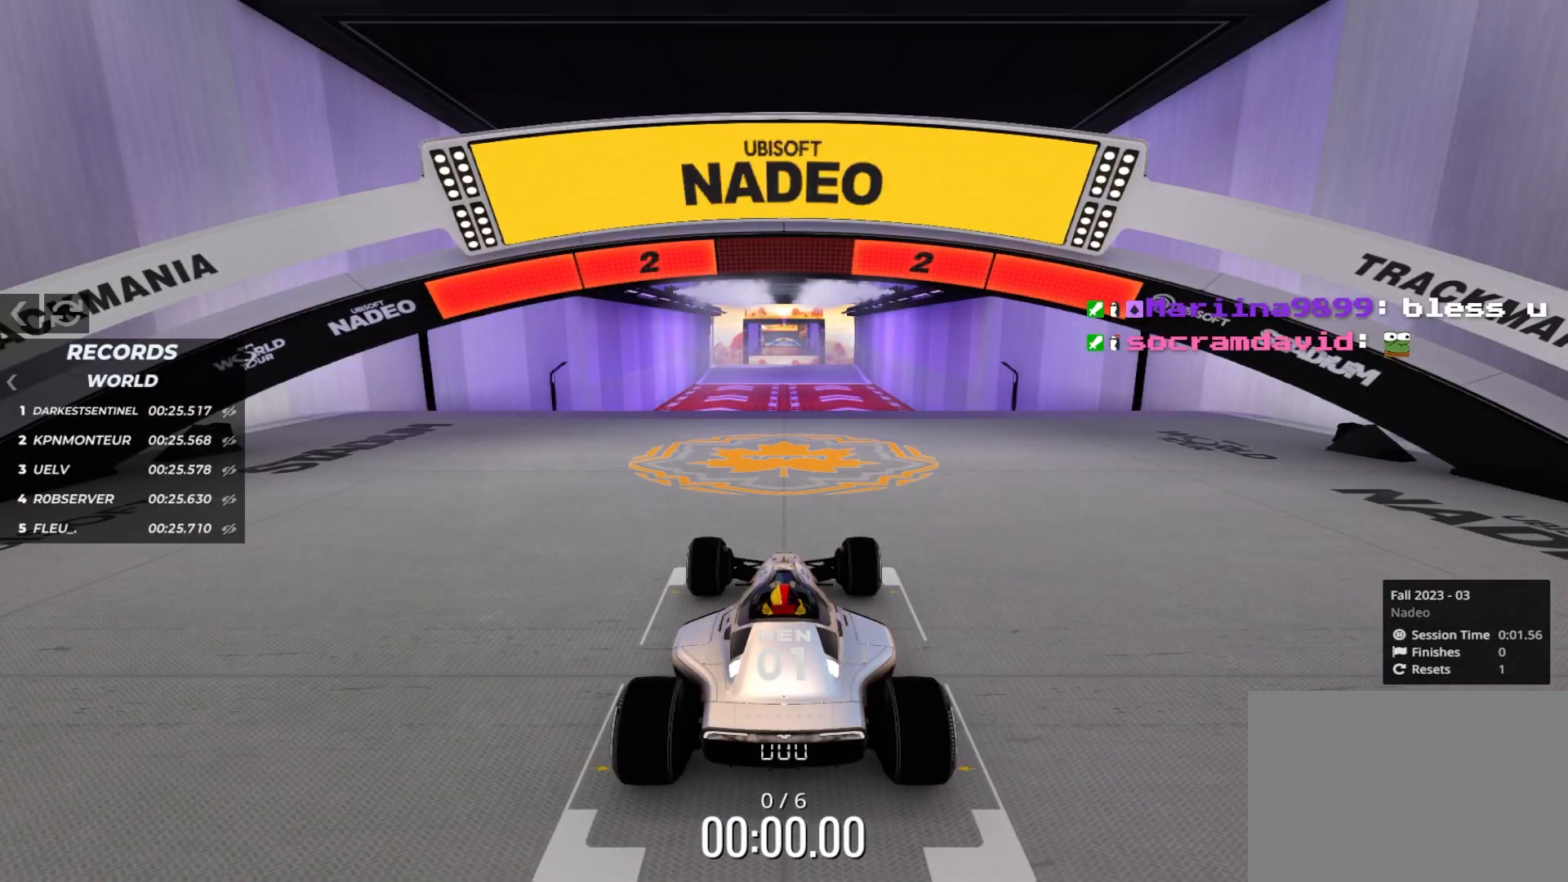
{"keys": [], "events": []}
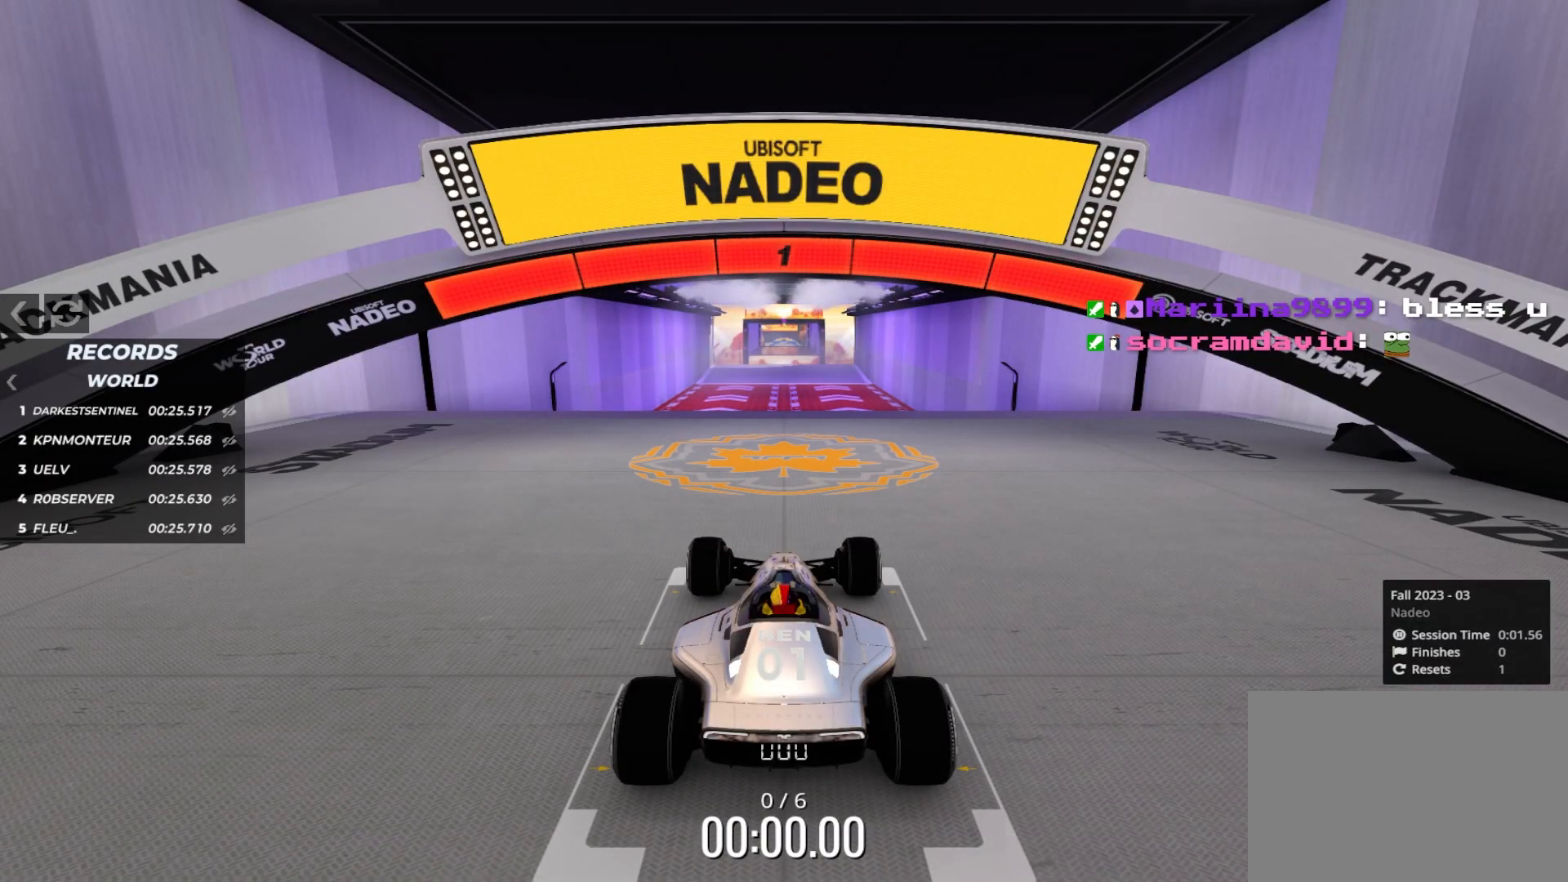
{"keys": ["up"], "events": [[267, "up", "down"]]}
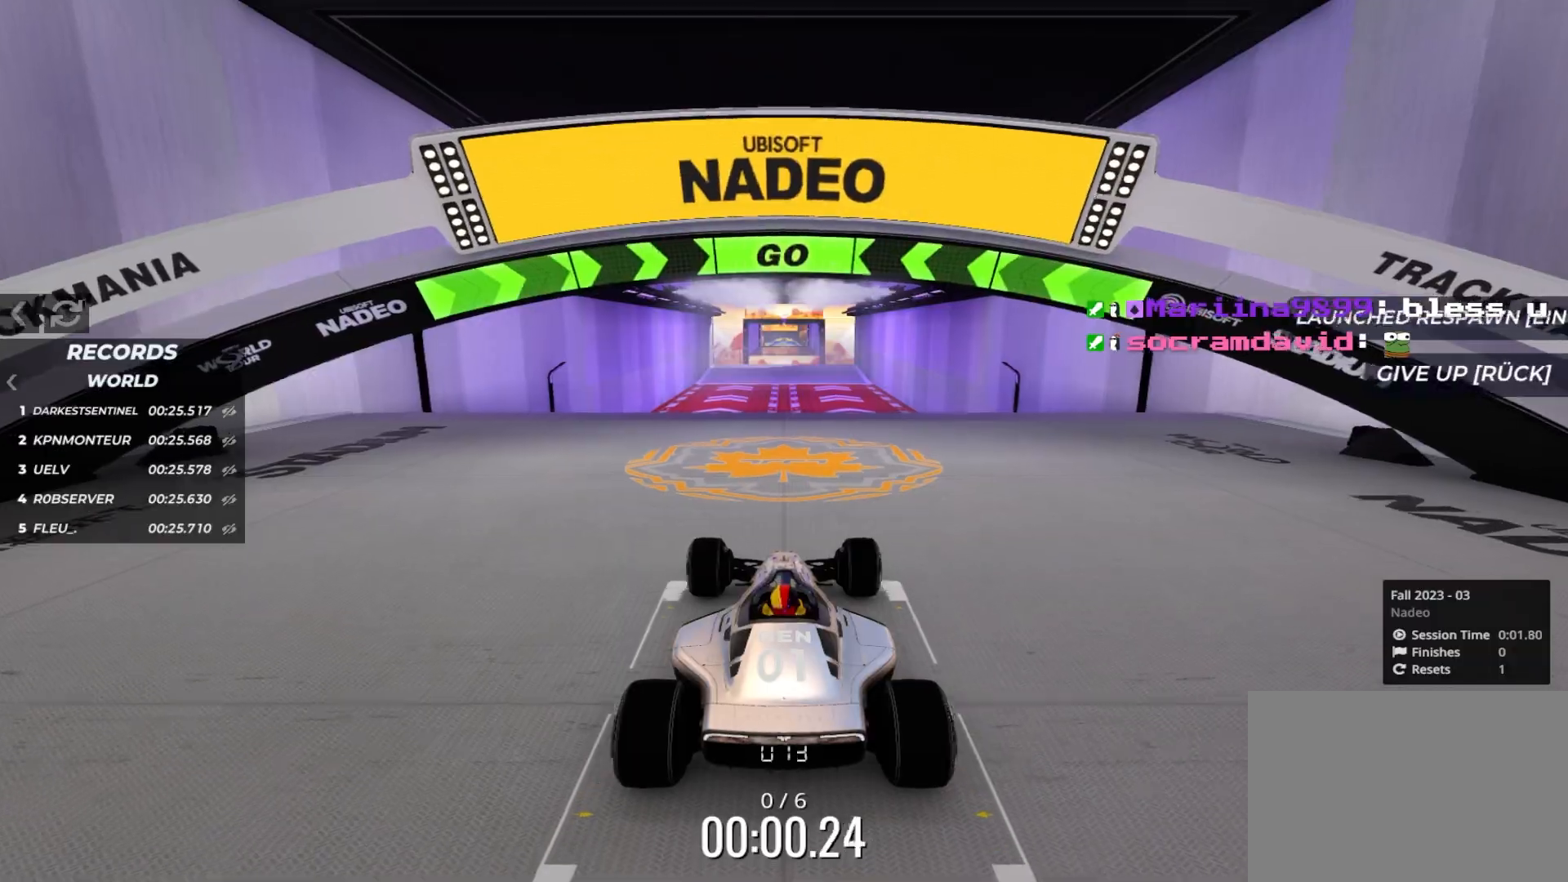
{"keys": ["up"], "events": []}
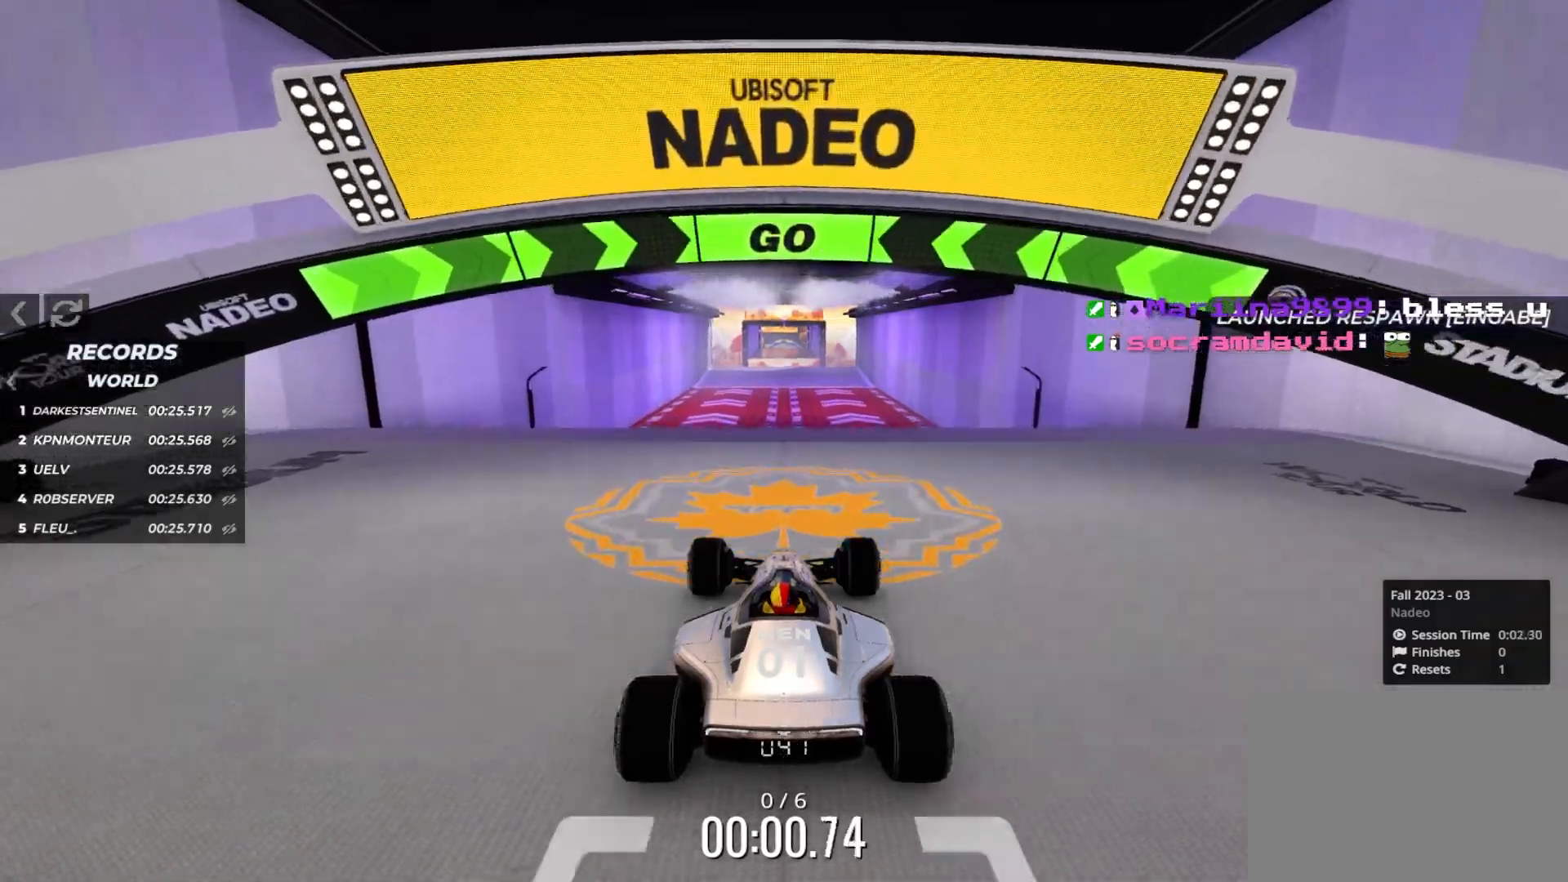
{"keys": ["left", "up"], "events": [[417, "left", "down"]]}
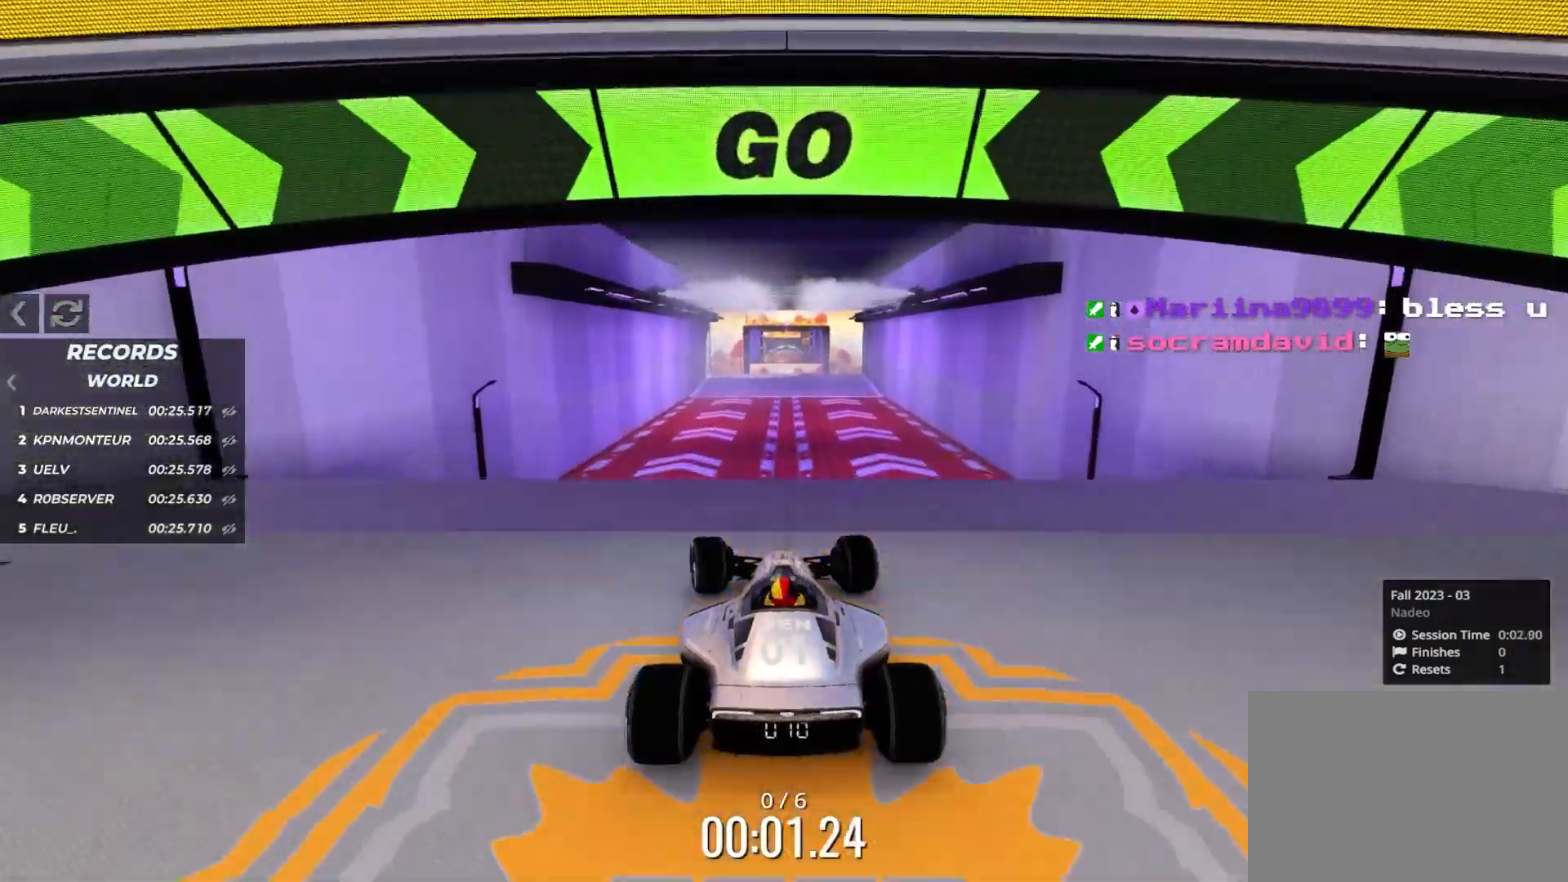
{"keys": ["right", "up"], "events": [[33, "left", "up"], [417, "right", "down"]]}
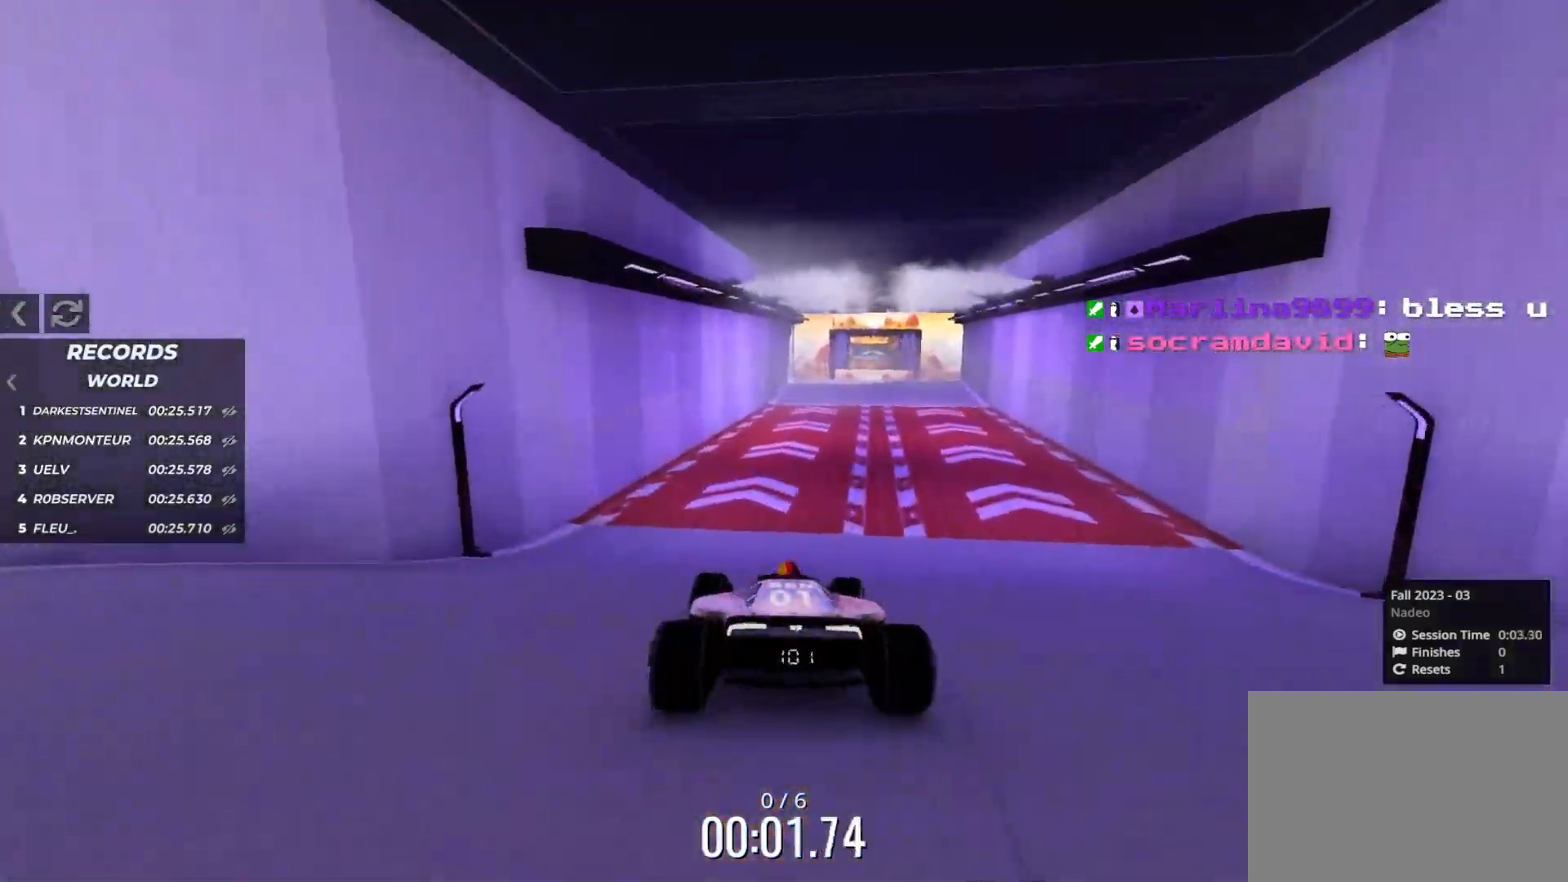
{"keys": ["up"], "events": [[50, "right", "up"]]}
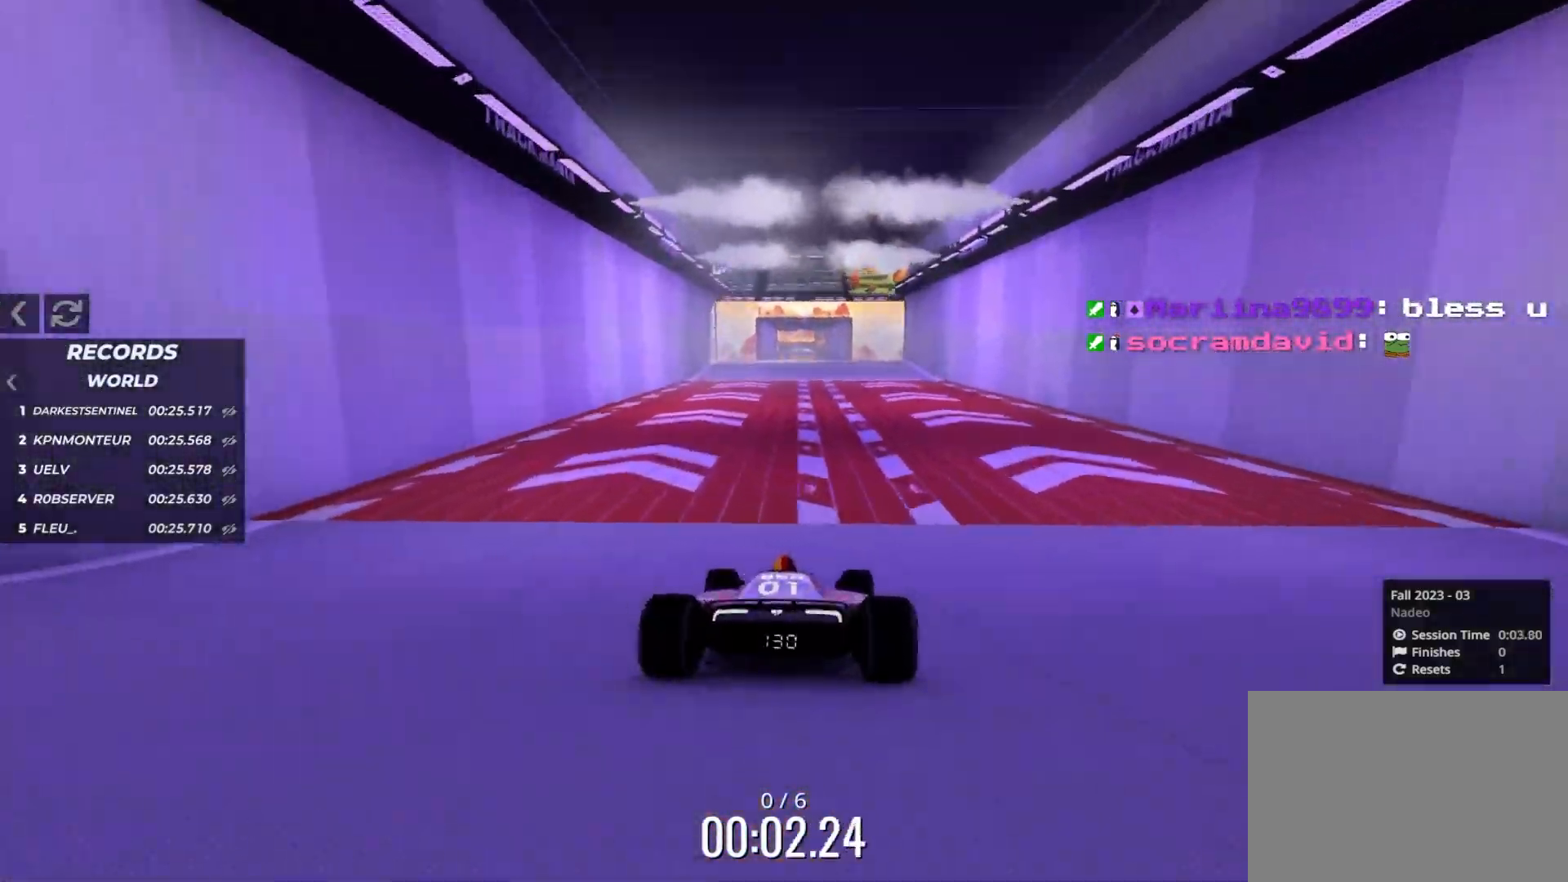
{"keys": ["up"], "events": [[167, "left", "down"], [217, "left", "up"]]}
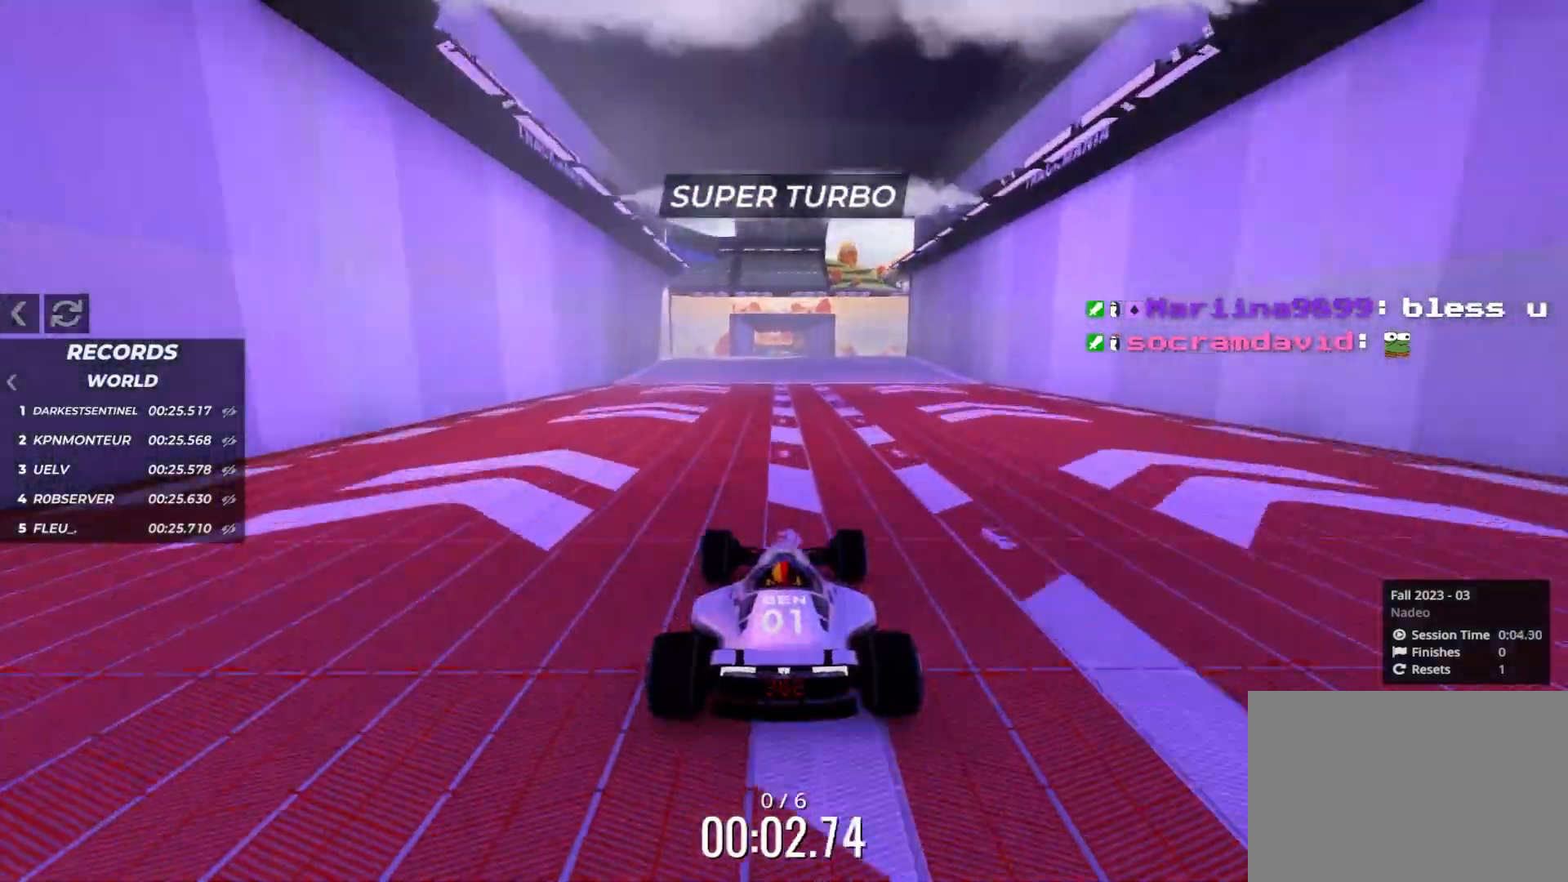
{"keys": ["up"], "events": [[50, "left", "down"], [117, "left", "up"]]}
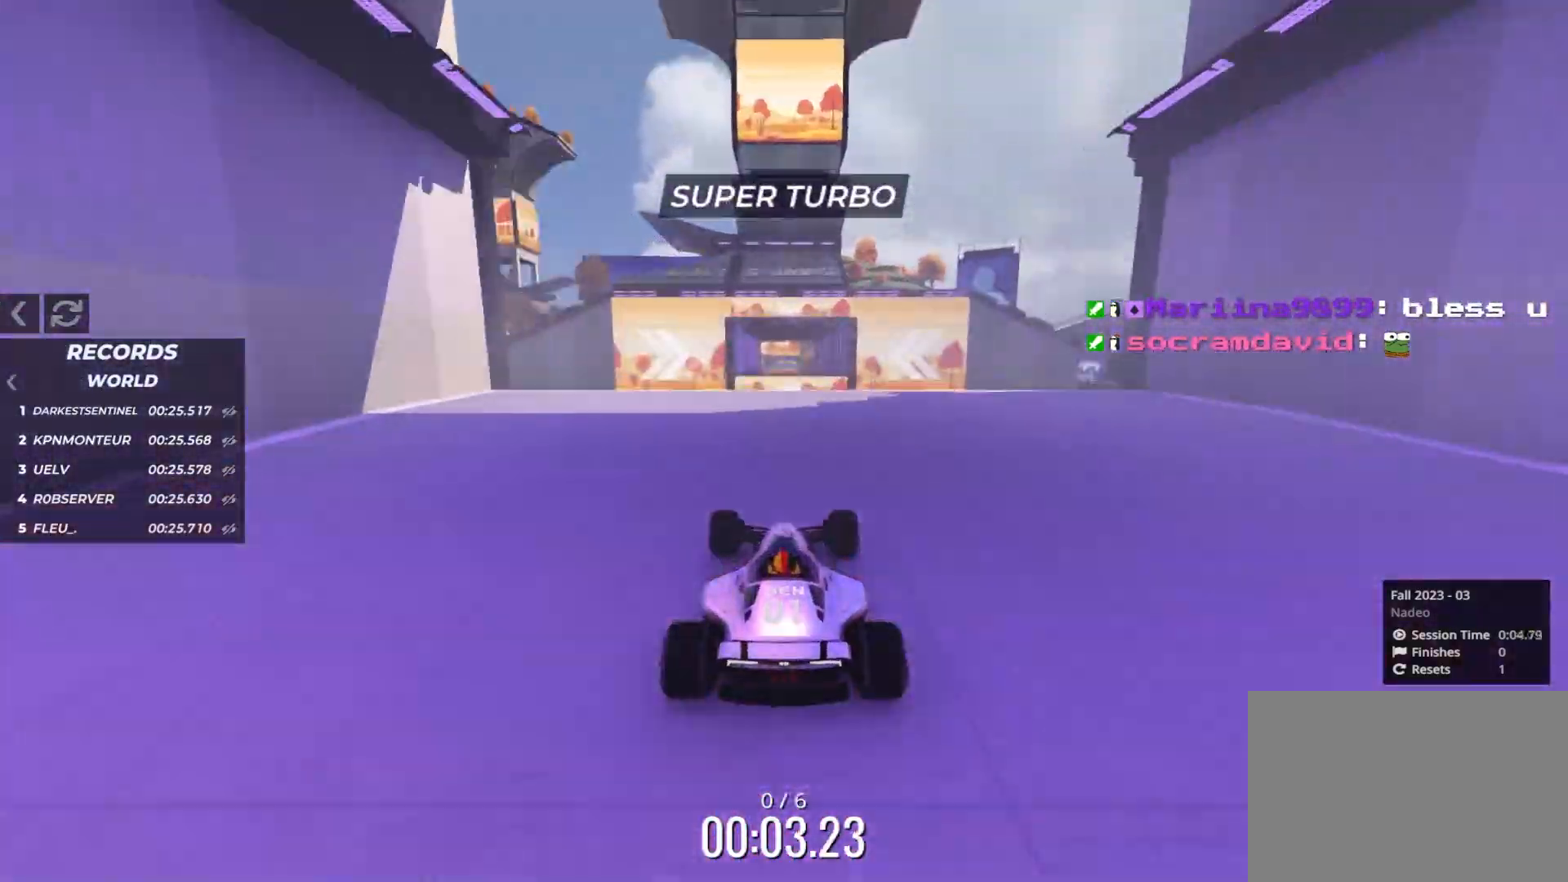
{"keys": ["up"], "events": []}
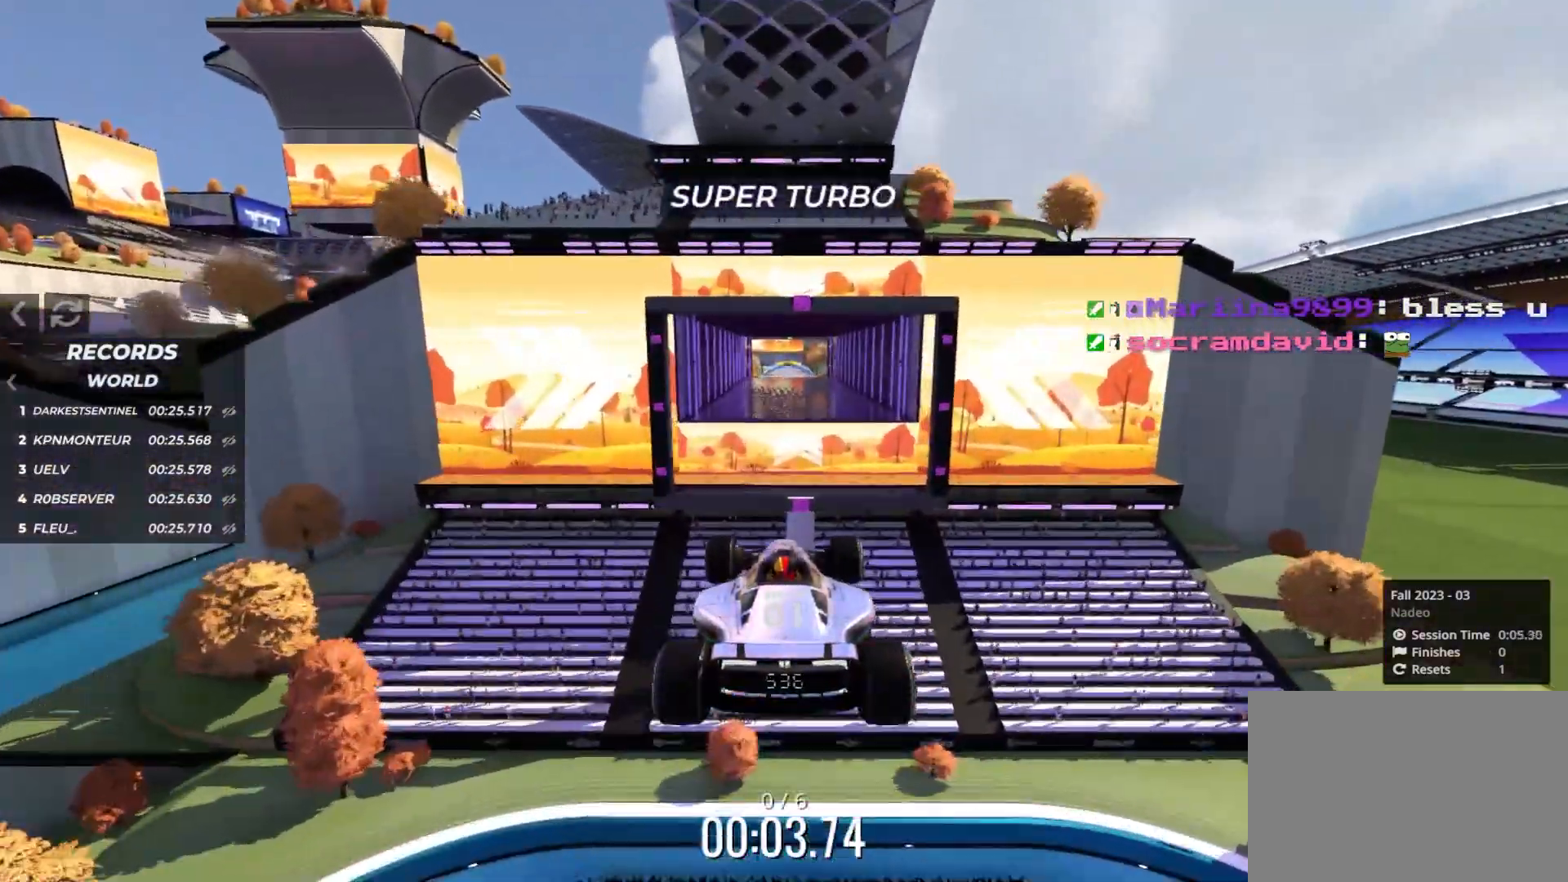
{"keys": ["up"], "events": []}
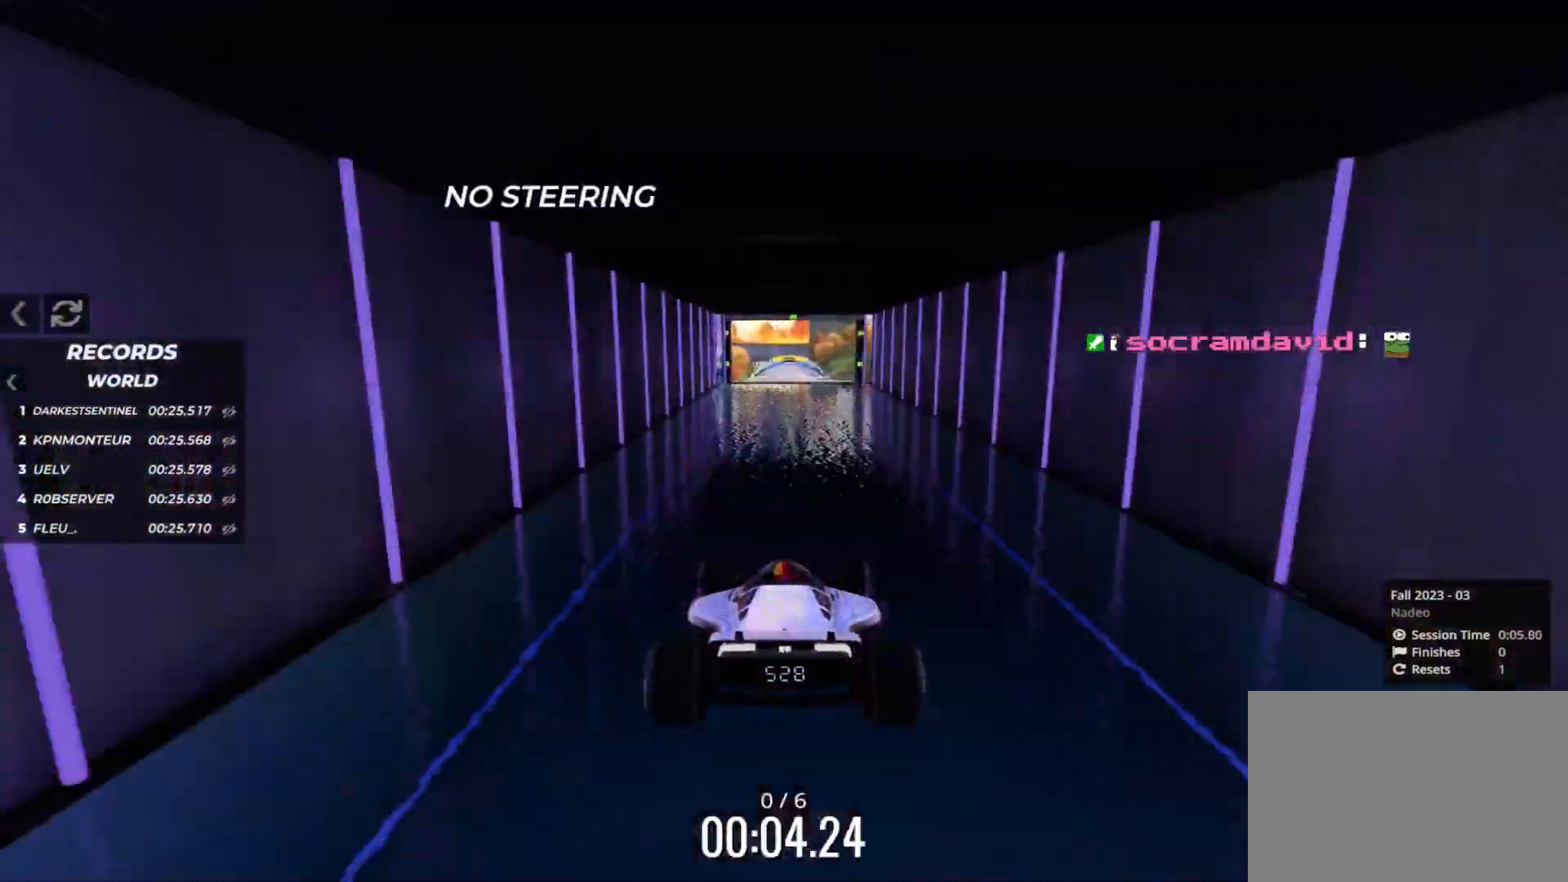
{"keys": ["up"], "events": []}
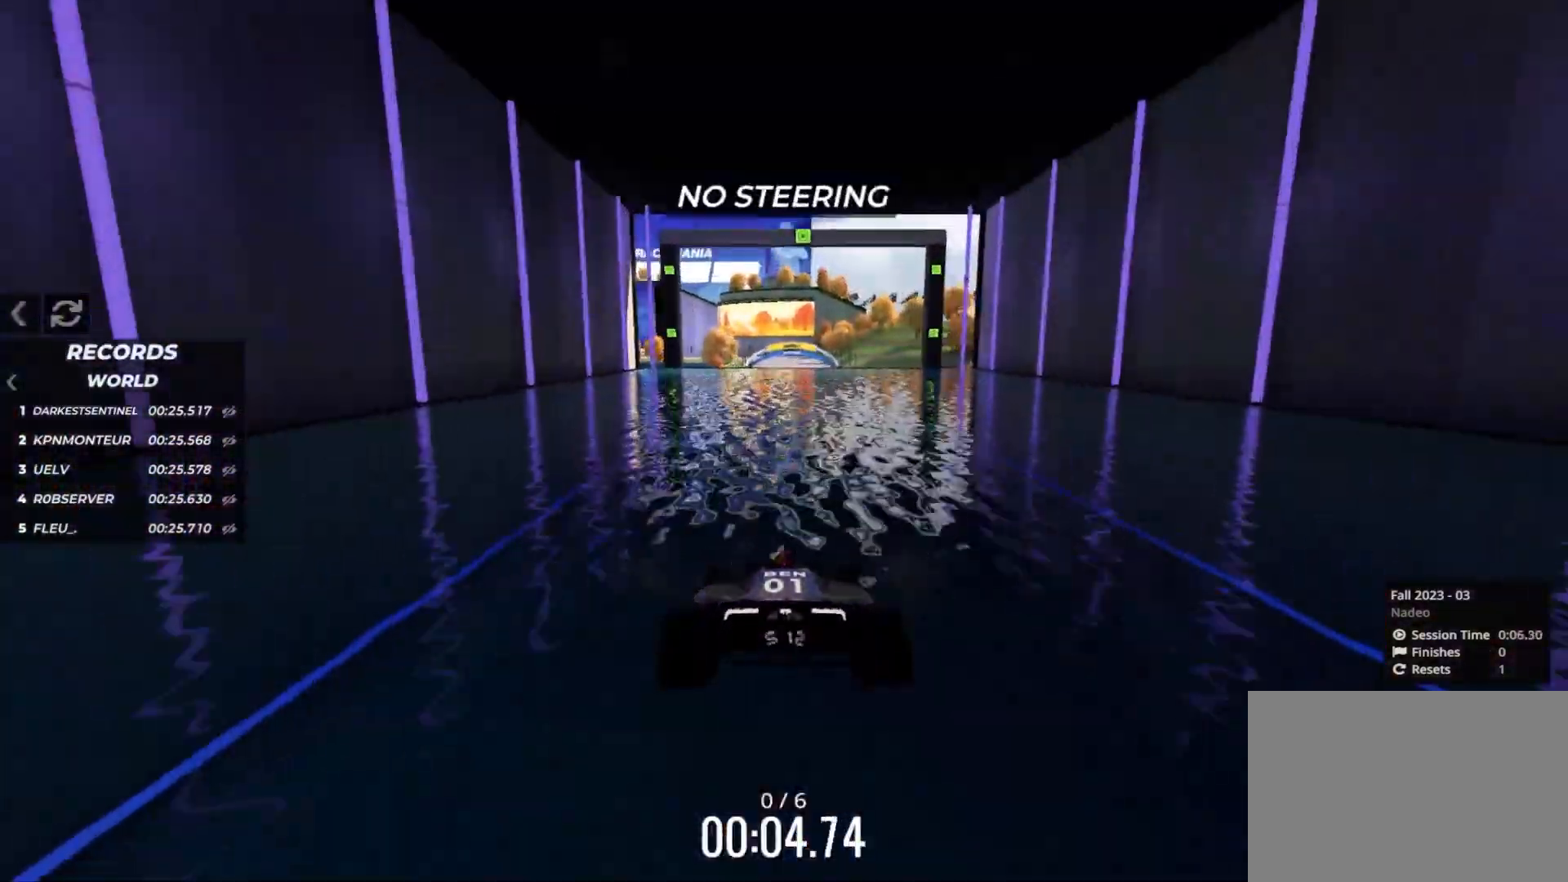
{"keys": ["up"], "events": []}
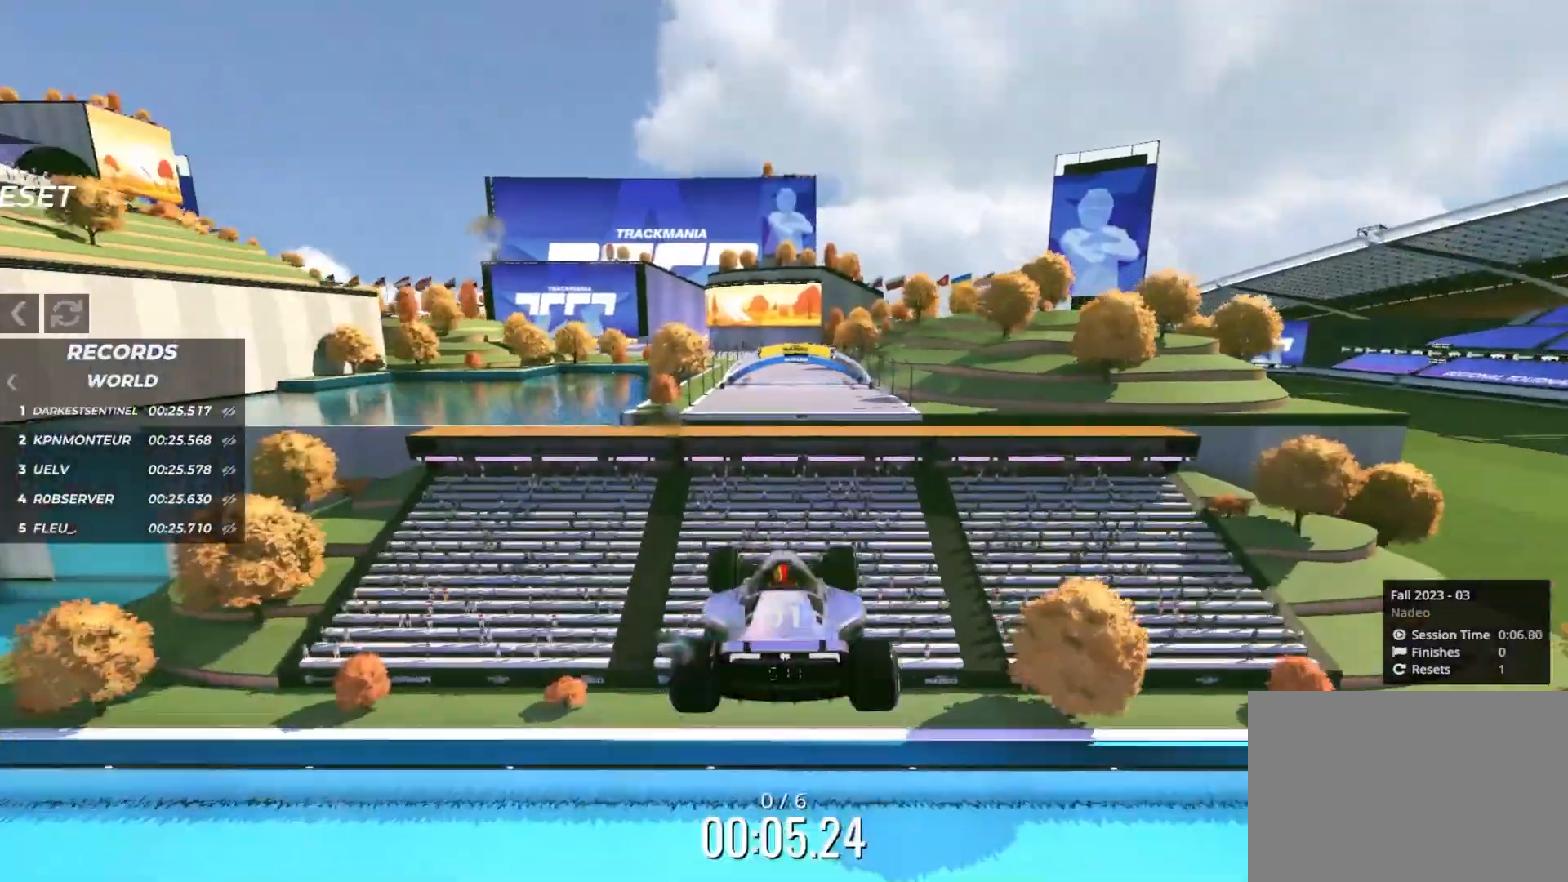
{"keys": ["up"], "events": []}
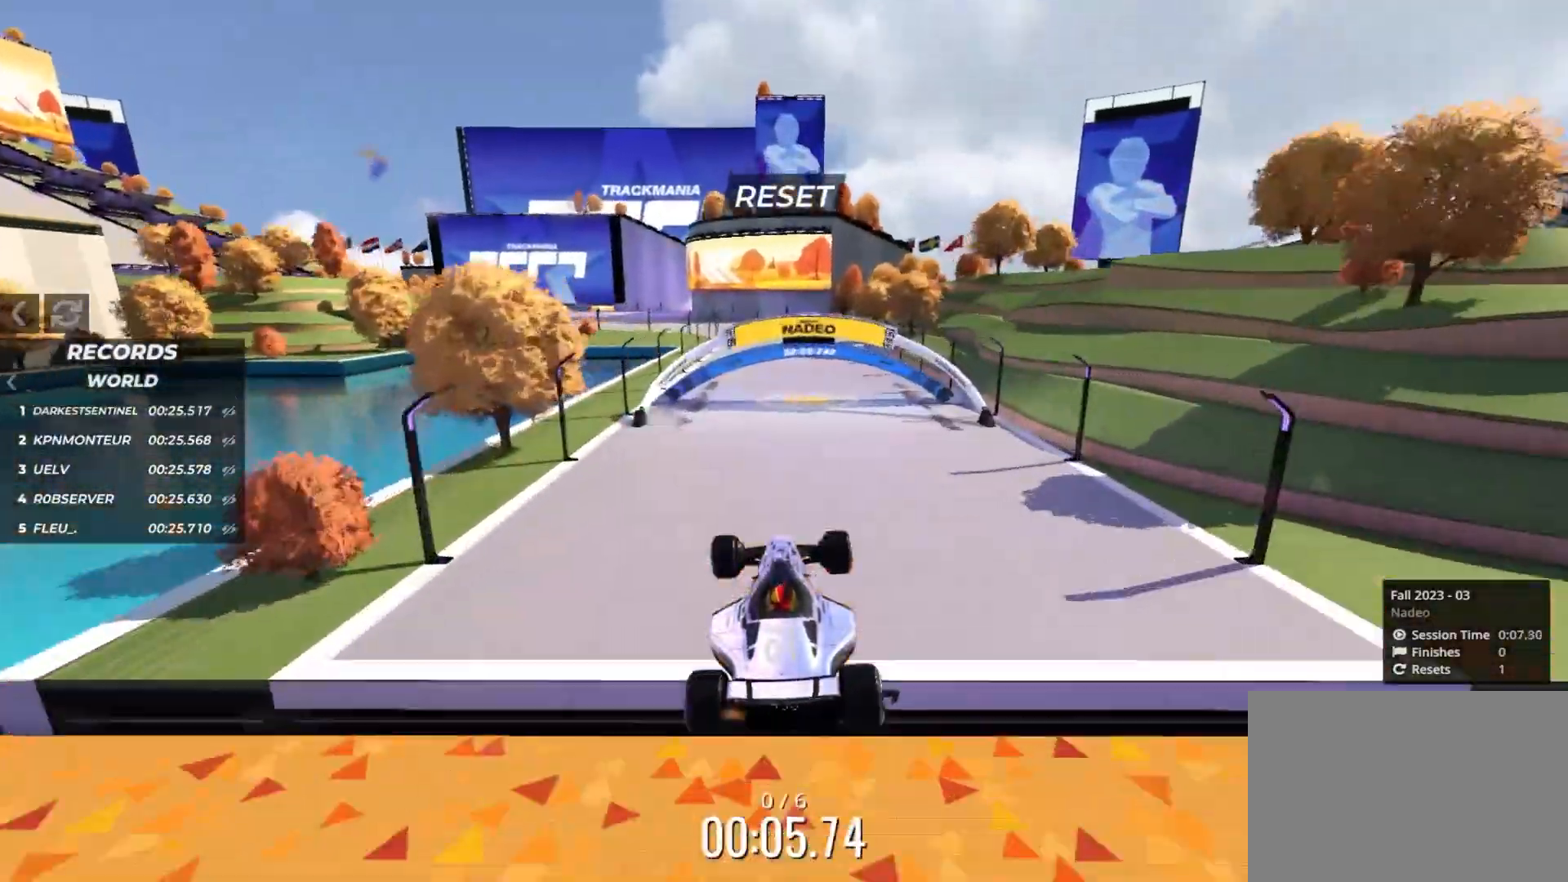
{"keys": ["up"], "events": []}
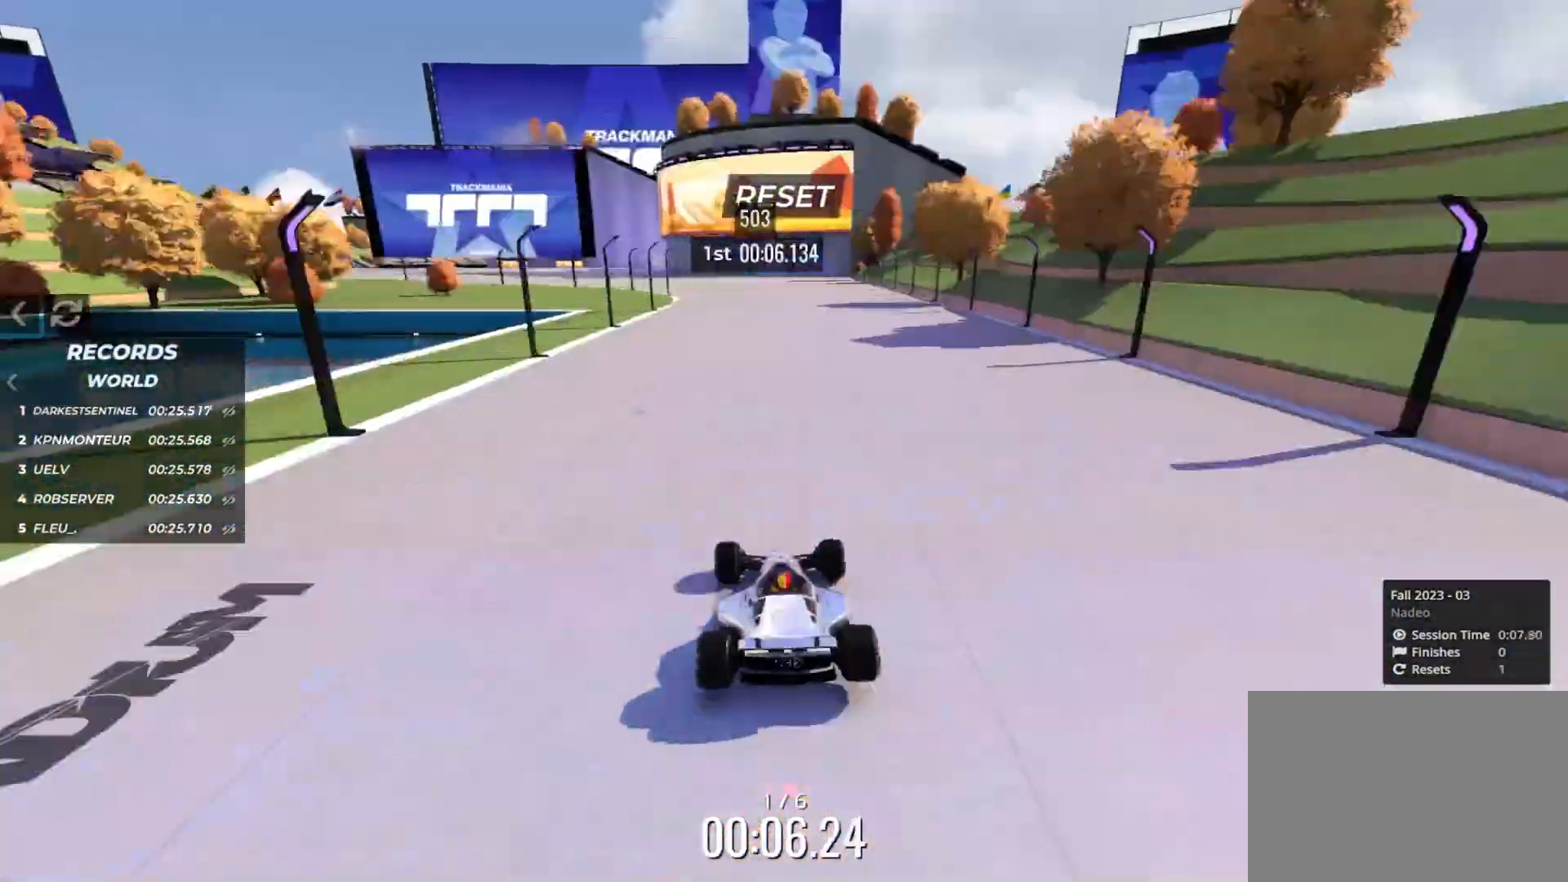
{"keys": ["left", "up"], "events": [[100, "left", "down"], [267, "left", "up"], [283, "left", "down"]]}
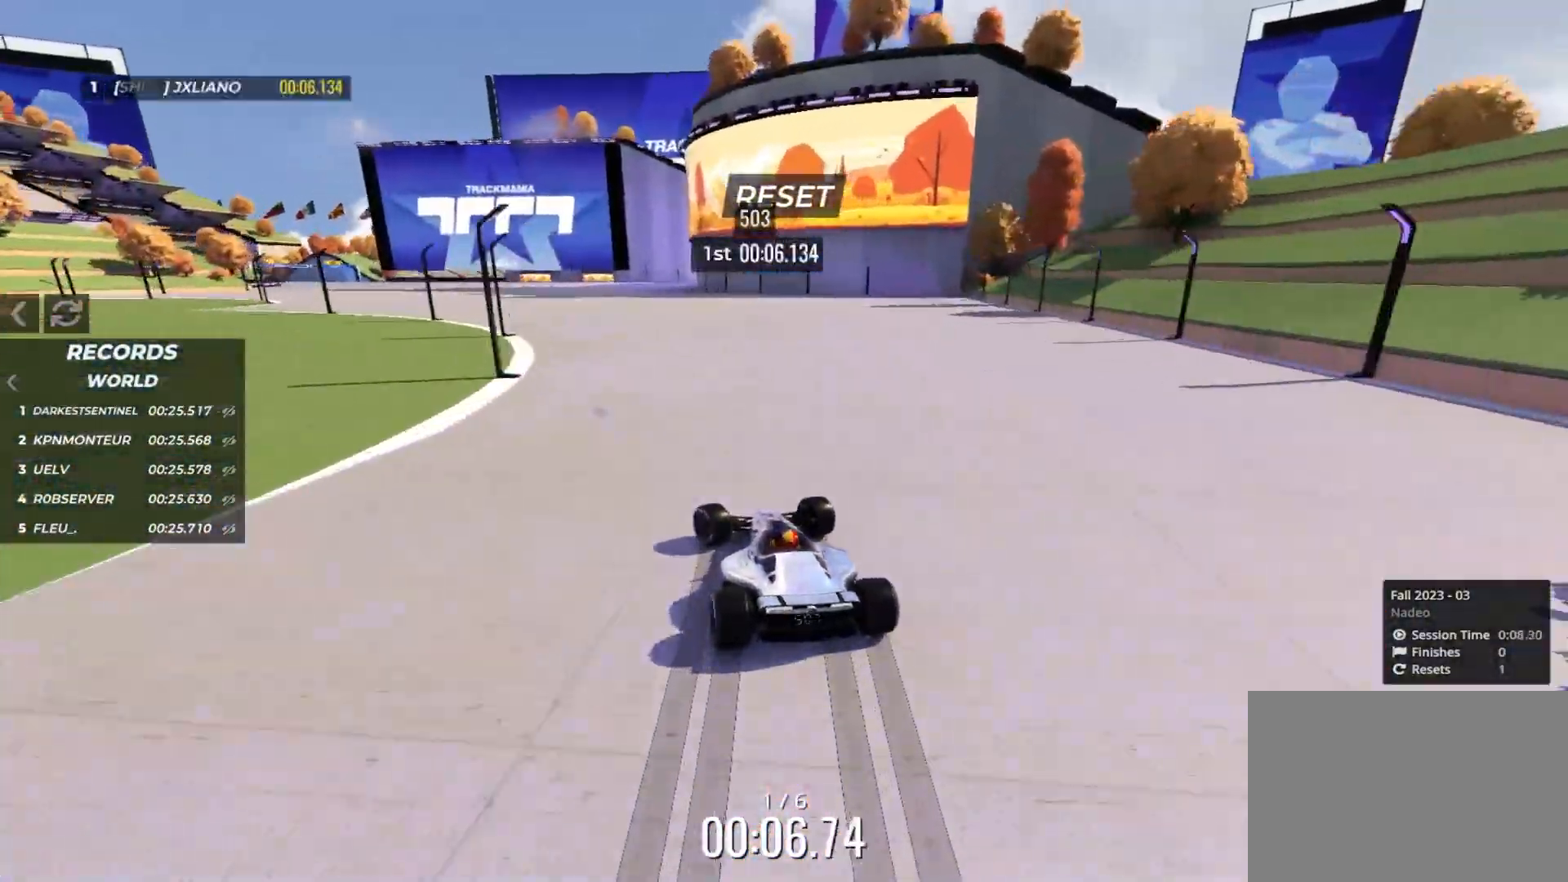
{"keys": ["left", "up"], "events": [[333, "left", "up"], [467, "left", "down"]]}
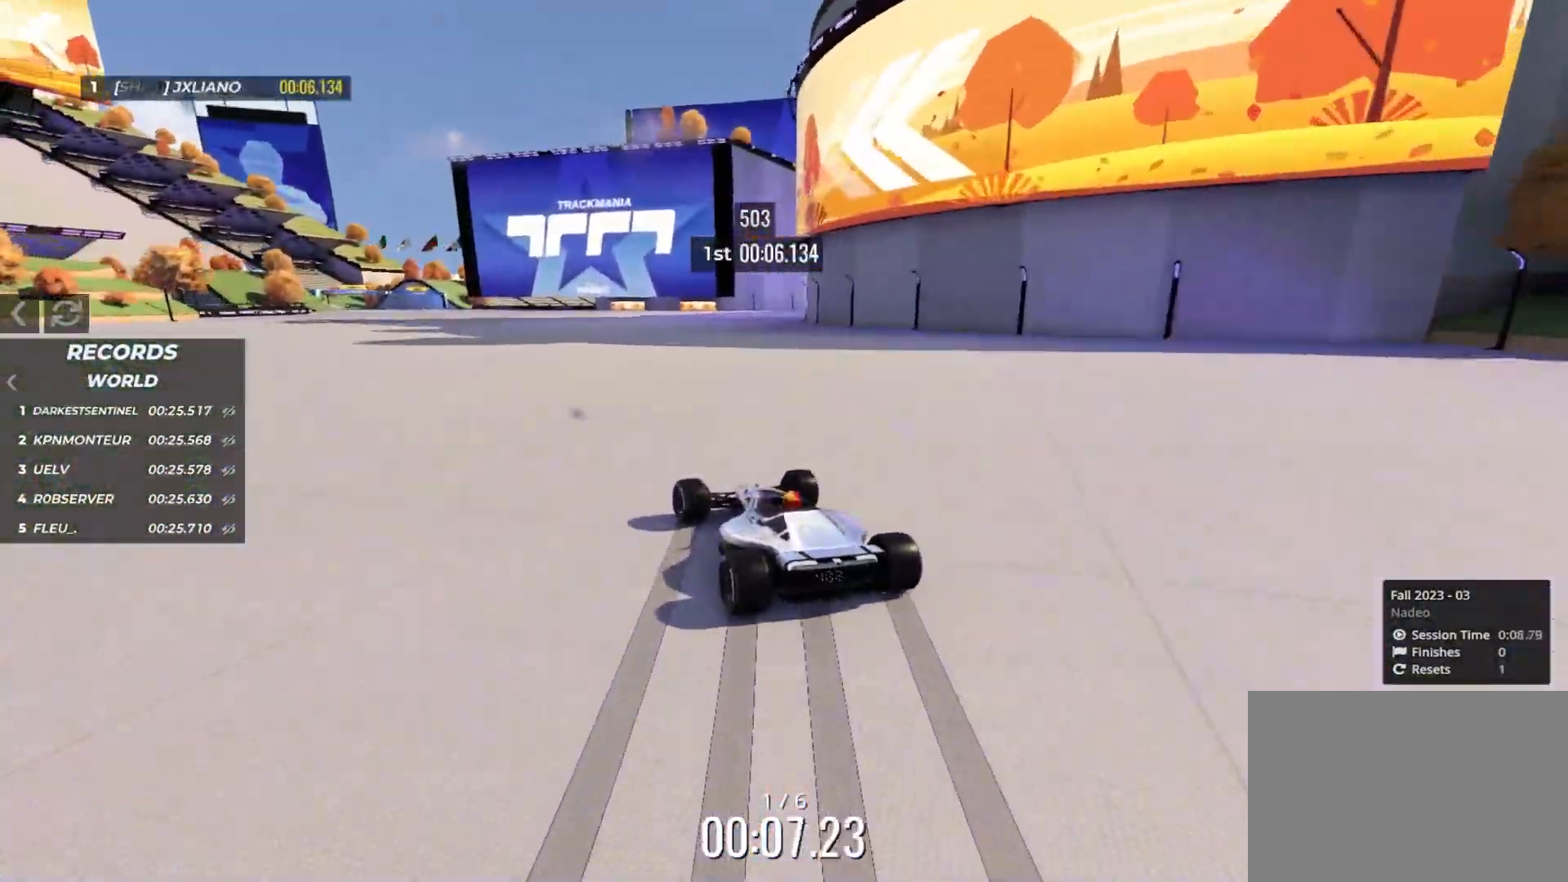
{"keys": ["up"], "events": [[83, "left", "up"], [200, "left", "down"], [283, "left", "up"], [400, "left", "down"], [500, "left", "up"]]}
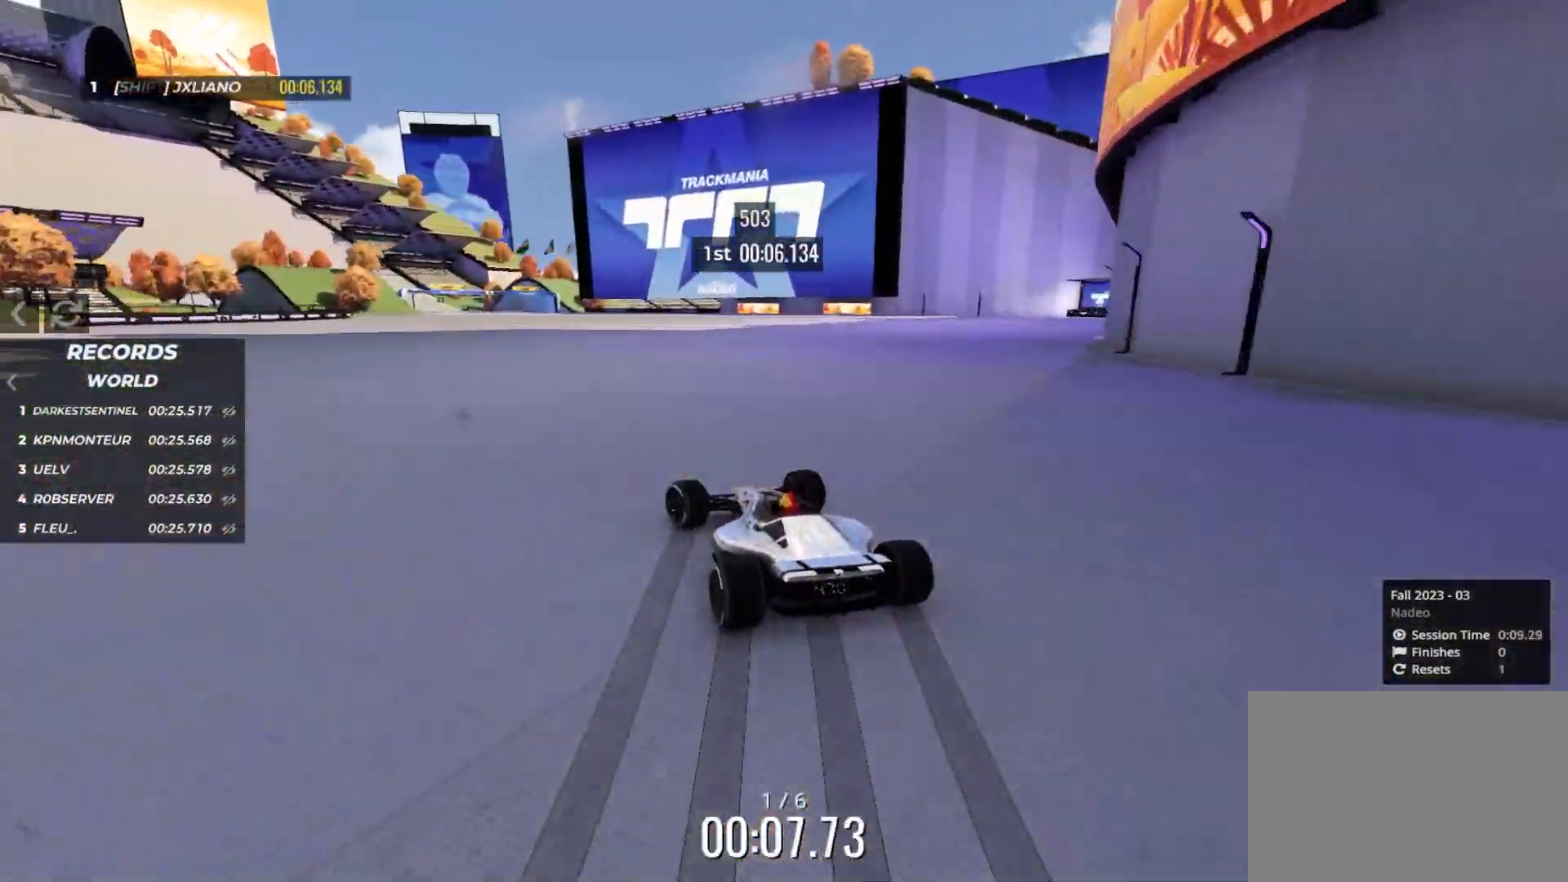
{"keys": ["up"], "events": [[167, "left", "down"], [217, "left", "up"], [333, "left", "down"], [433, "left", "up"]]}
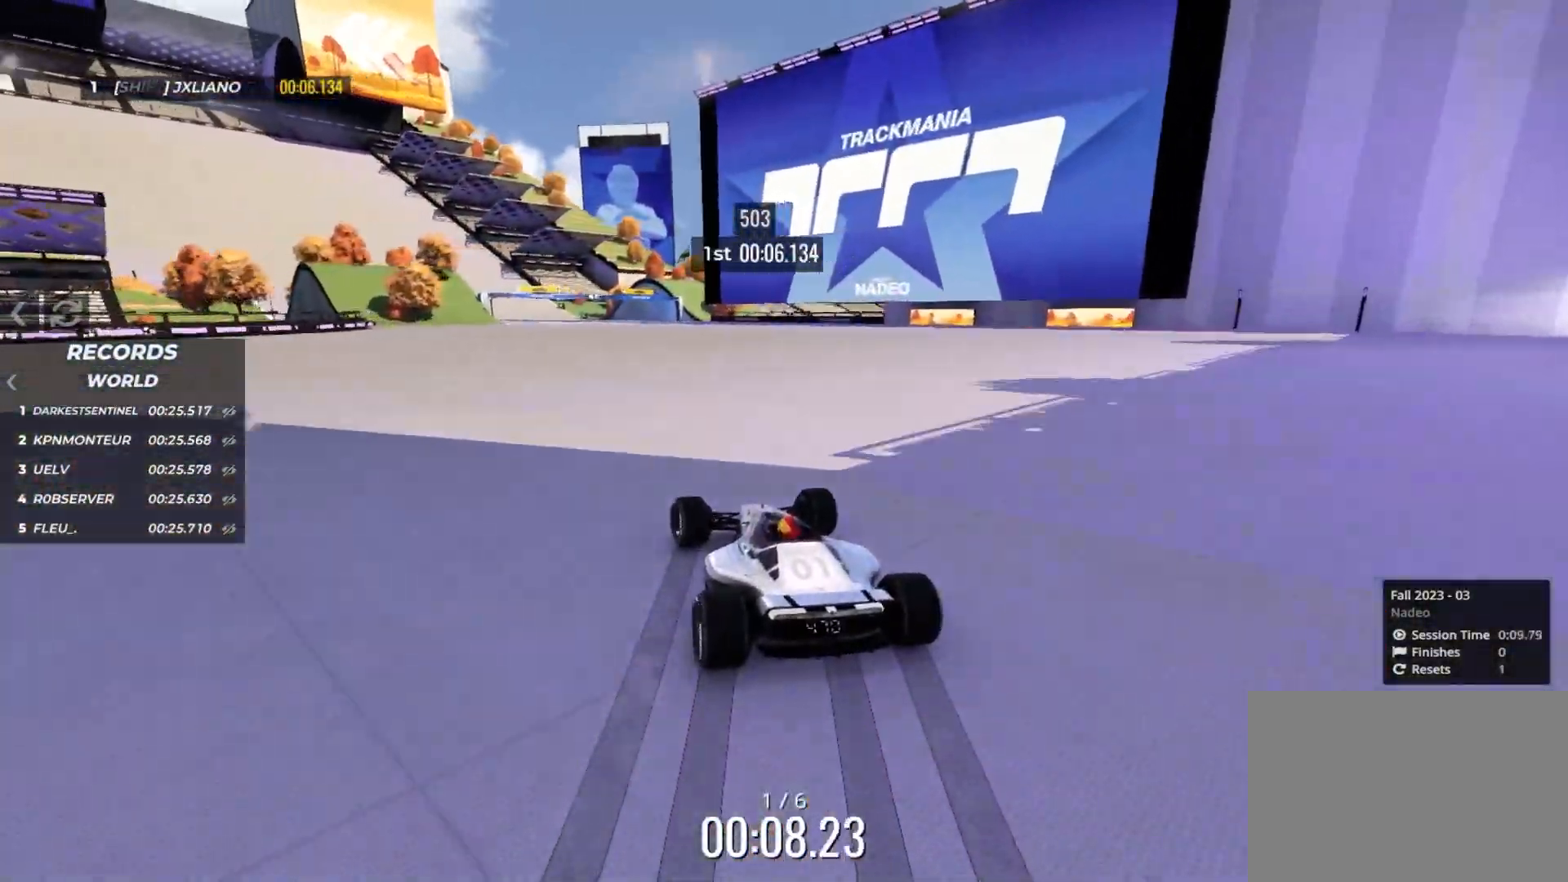
{"keys": ["left", "up"], "events": [[33, "left", "down"], [133, "left", "up"], [183, "left", "down"], [400, "left", "up"], [500, "left", "down"]]}